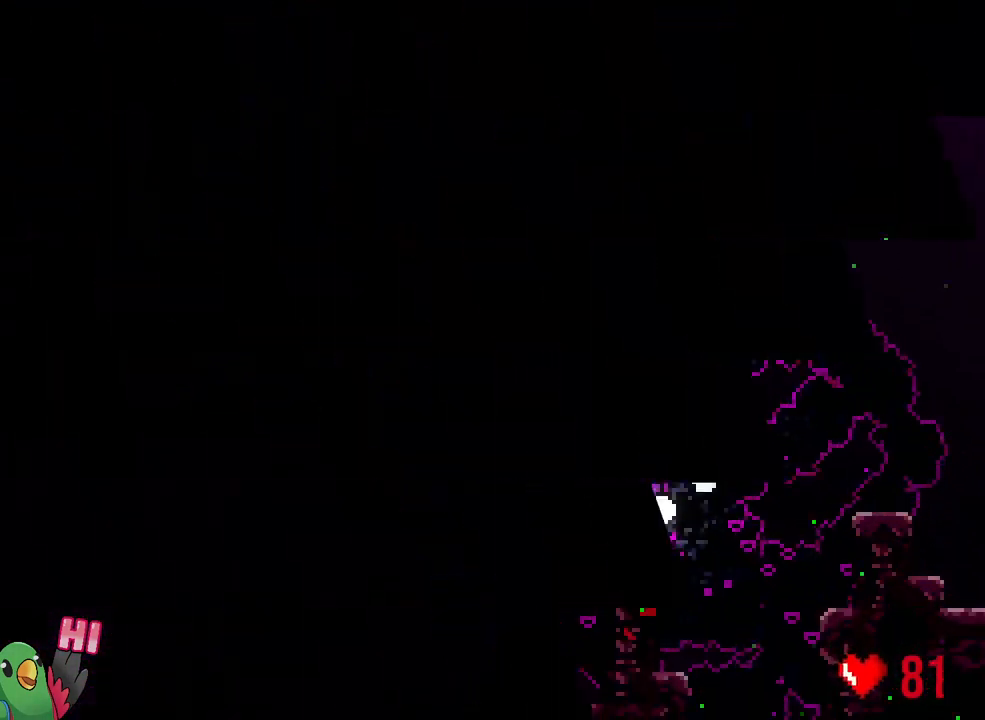
Gameplay with a controller (Nintendo layout); each line is a JSON object with the inputs held at the frame after it. "events" lists button and stick changes between this image and that frame as [ms after this image, input, new state], when the widget could be followed in between. Not read: L3.
{"buttons": [], "left_stick": "center", "right_stick": "center", "events": [[117, "B", "down"], [233, "B", "up"], [350, "B", "down"], [483, "B", "up"]]}
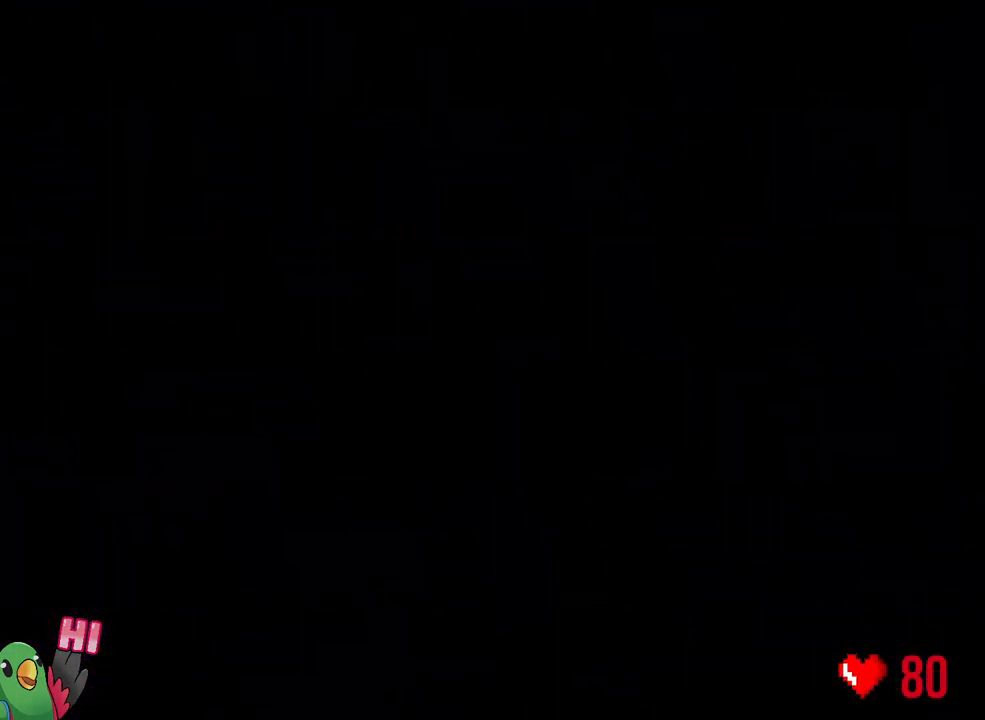
{"buttons": ["L2"], "left_stick": "center", "right_stick": "center", "events": [[133, "L2", "down"]]}
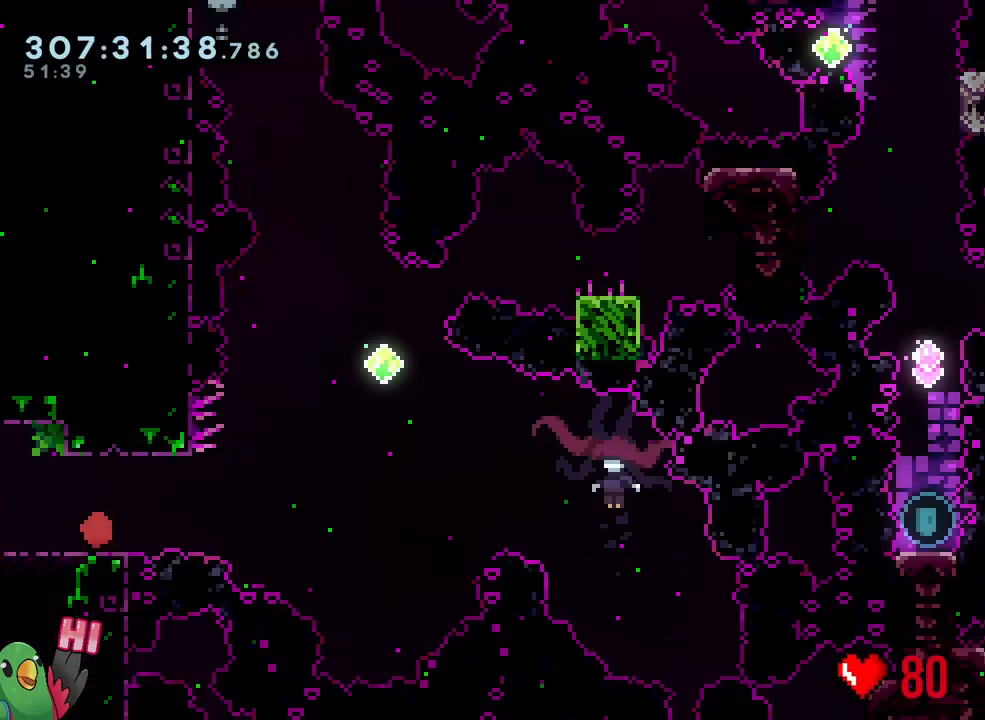
{"buttons": ["B", "Y", "L2"], "left_stick": "right", "right_stick": "center", "events": [[217, "left_stick", "right"], [250, "Y", "down"], [300, "B", "down"]]}
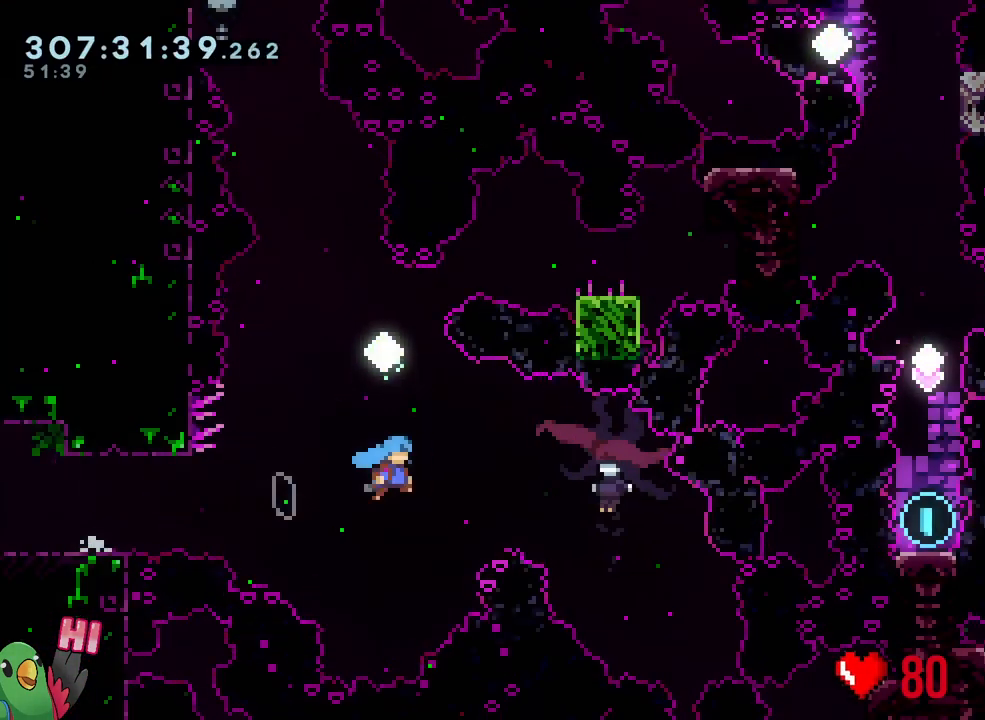
{"buttons": ["L2"], "left_stick": "up-right", "right_stick": "center", "events": [[200, "Y", "up"], [267, "B", "up"], [317, "left_stick", "up-right"]]}
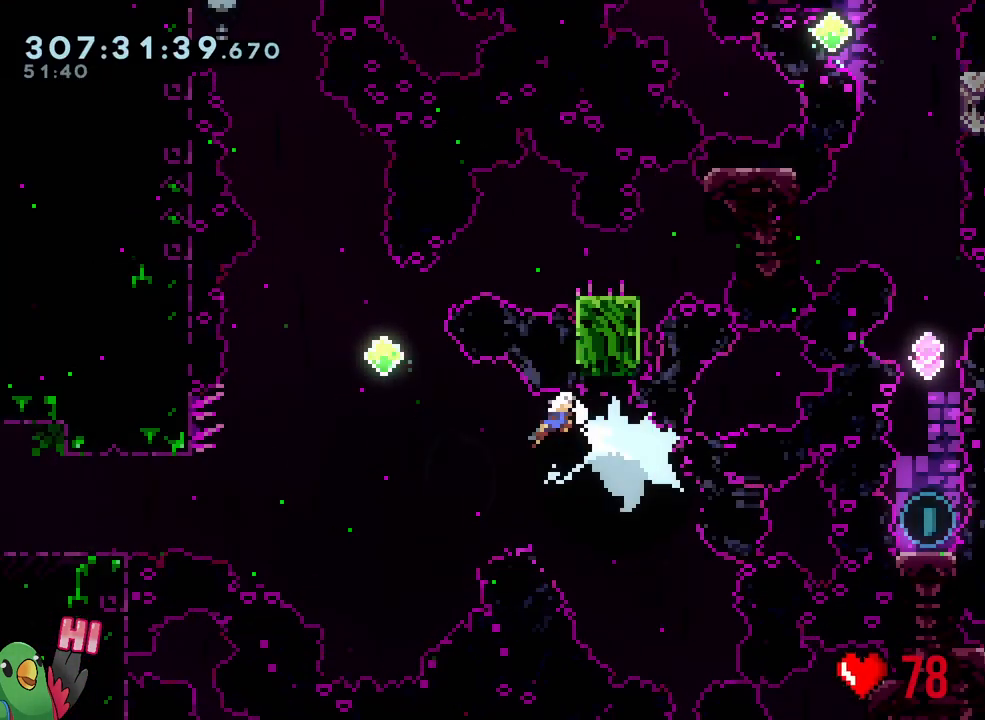
{"buttons": ["L2"], "left_stick": "up-right", "right_stick": "center", "events": [[300, "Y", "down"], [433, "Y", "up"]]}
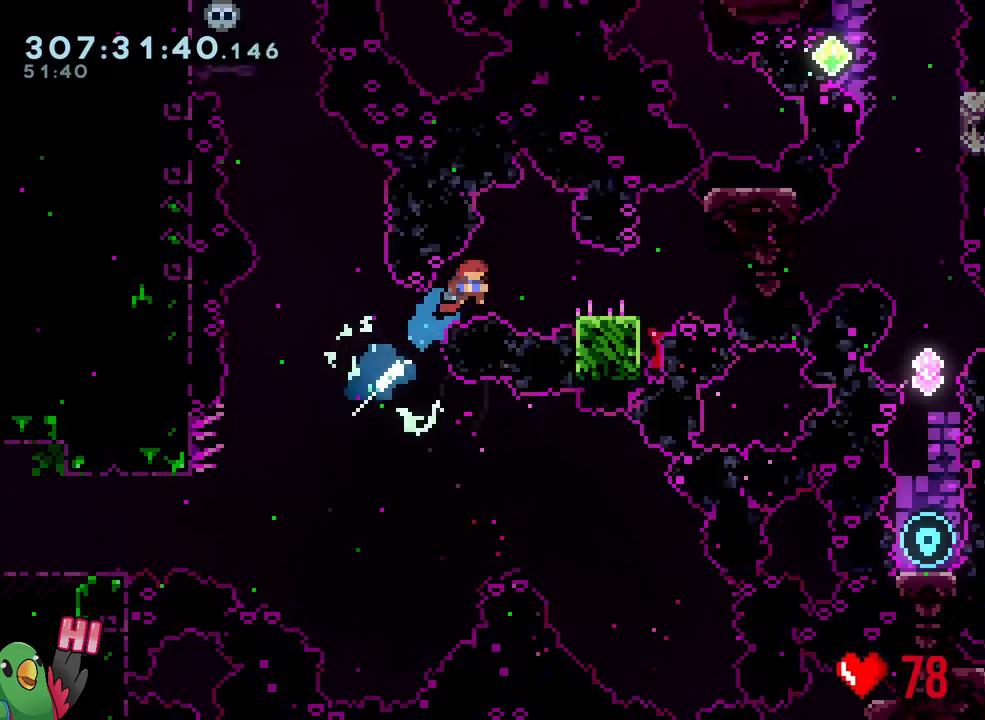
{"buttons": ["L2"], "left_stick": "down-right", "right_stick": "center", "events": [[117, "left_stick", "down-right"], [150, "Y", "down"], [267, "Y", "up"], [317, "B", "down"], [500, "B", "up"]]}
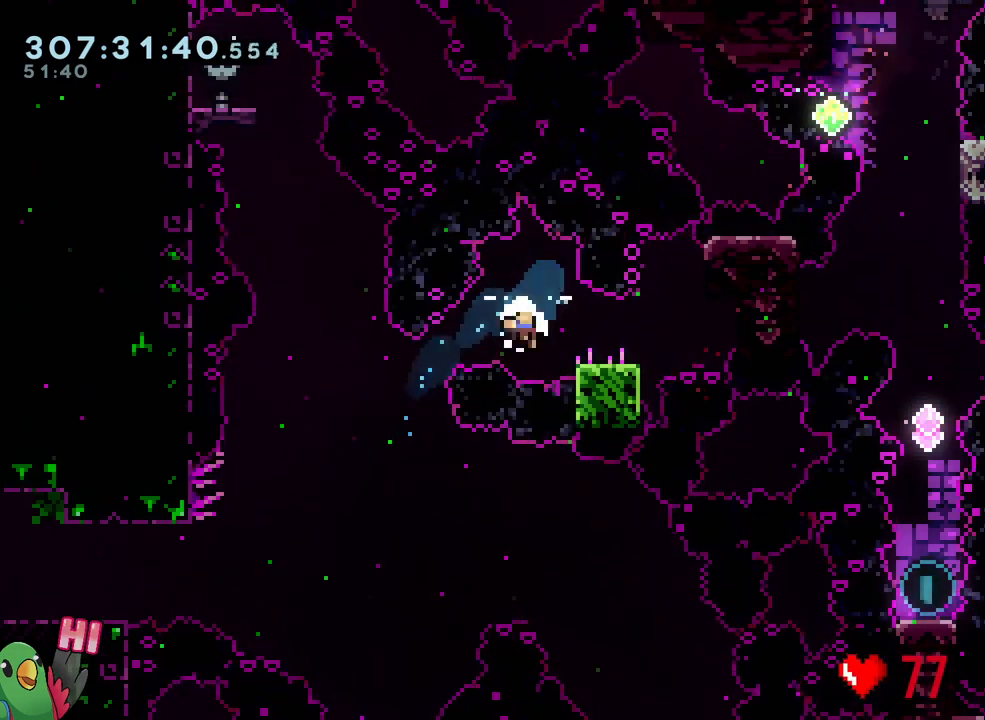
{"buttons": ["B"], "left_stick": "center", "right_stick": "center", "events": [[50, "left_stick", "up"], [150, "left_stick", "up-right"], [250, "left_stick", "center"], [267, "L2", "up"], [300, "B", "down"], [350, "R1", "down"], [383, "B", "up"], [433, "R1", "up"], [500, "B", "down"]]}
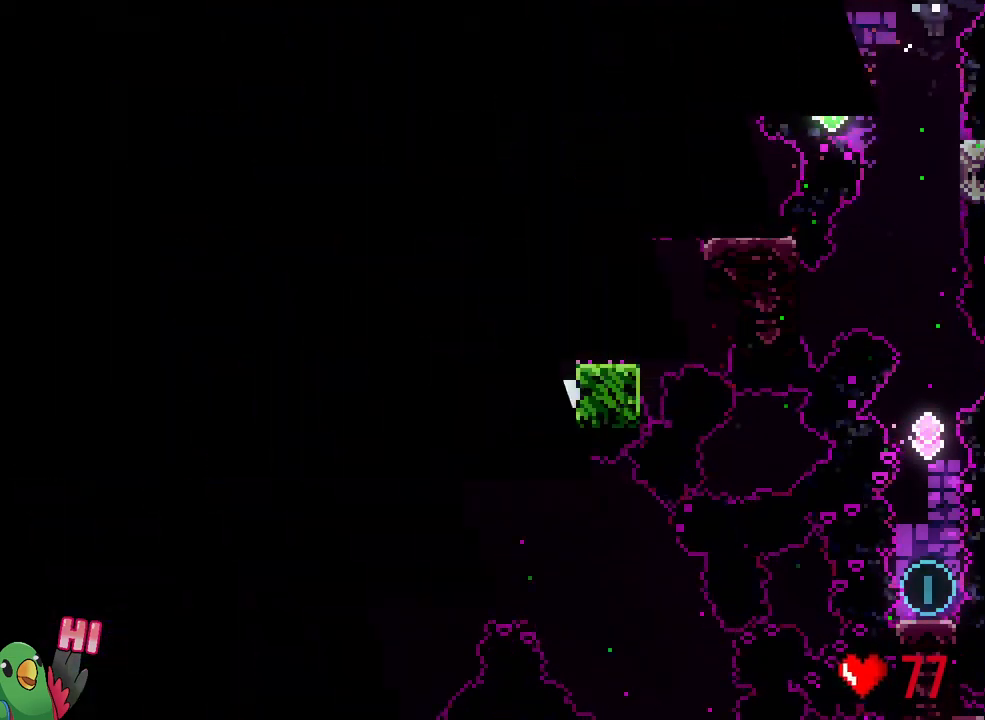
{"buttons": ["B"], "left_stick": "center", "right_stick": "center", "events": [[67, "B", "up"], [183, "B", "down"], [267, "B", "up"], [350, "B", "down"]]}
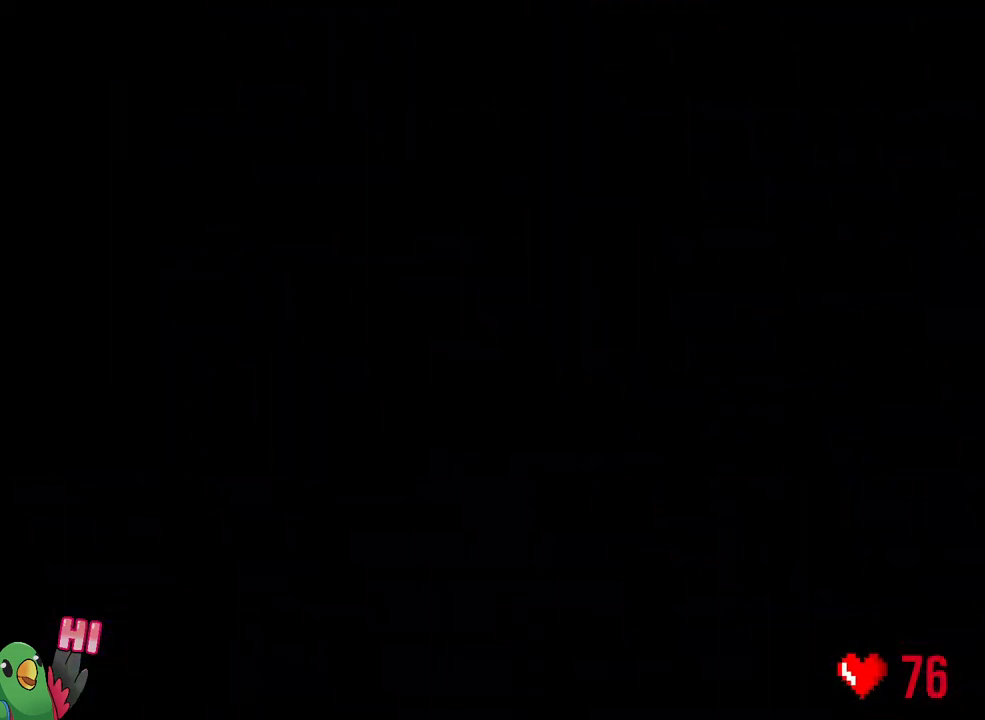
{"buttons": ["L2"], "left_stick": "center", "right_stick": "center", "events": [[17, "B", "up"], [67, "L2", "down"]]}
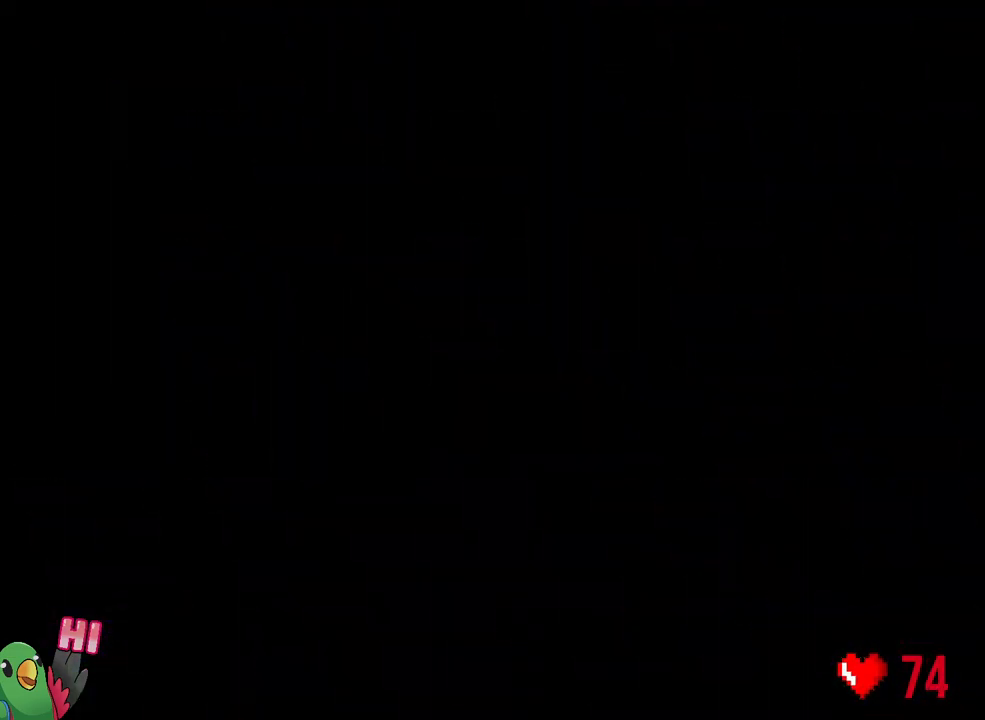
{"buttons": ["B", "Y", "L2"], "left_stick": "right", "right_stick": "center", "events": [[383, "Y", "down"], [383, "left_stick", "right"], [400, "B", "down"]]}
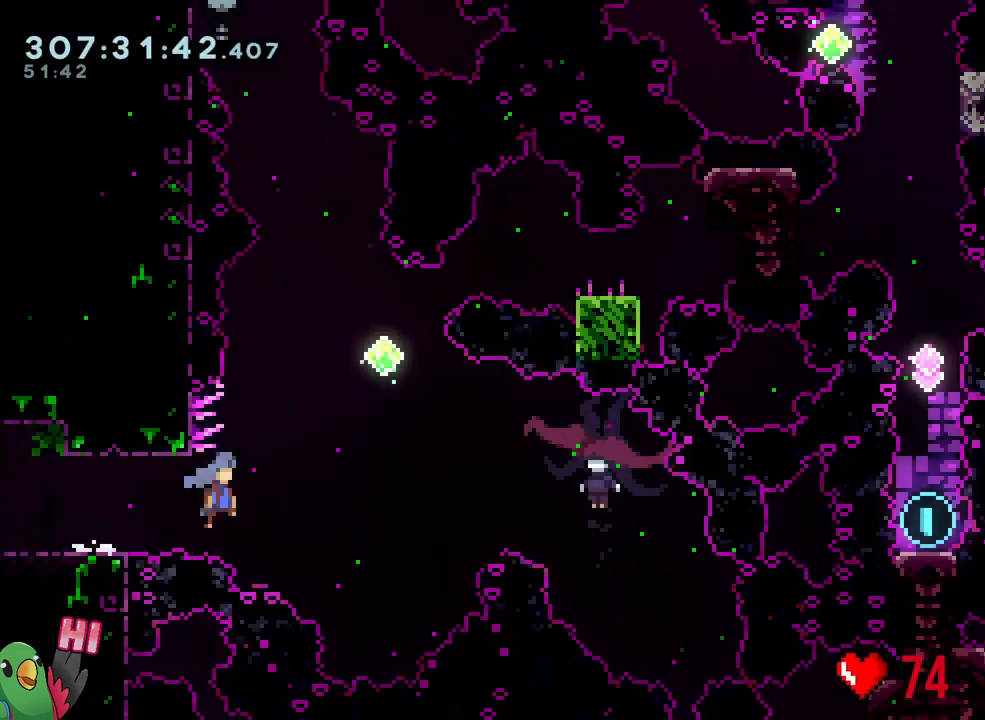
{"buttons": ["L2"], "left_stick": "up-right", "right_stick": "center", "events": [[400, "Y", "up"], [433, "B", "up"], [500, "left_stick", "up-right"]]}
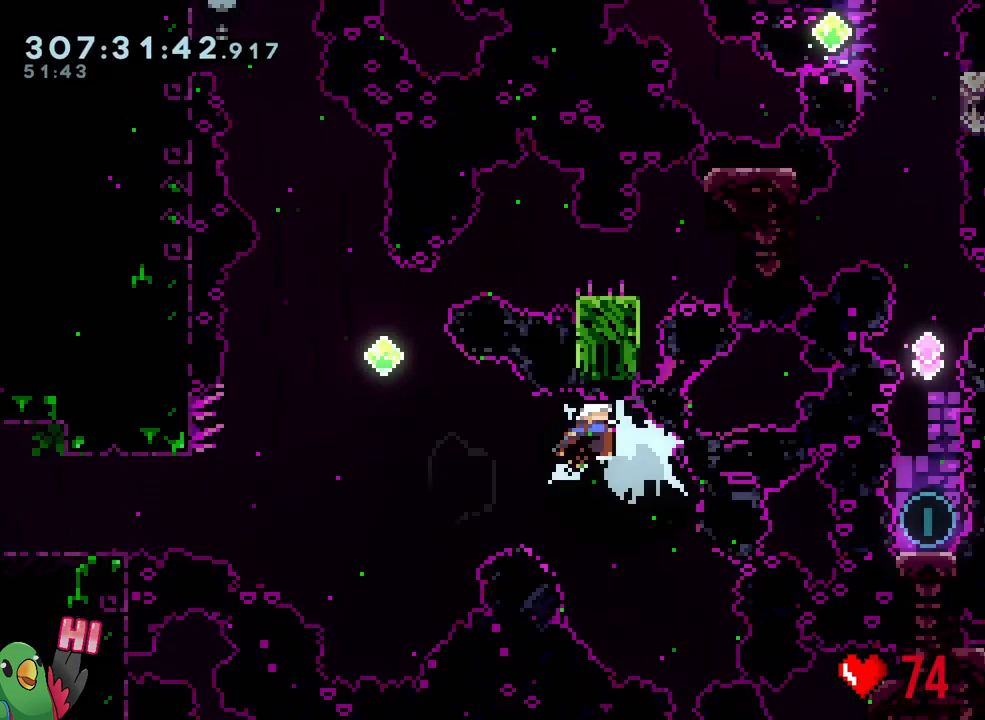
{"buttons": ["Y", "L2"], "left_stick": "up-right", "right_stick": "center", "events": [[450, "Y", "down"]]}
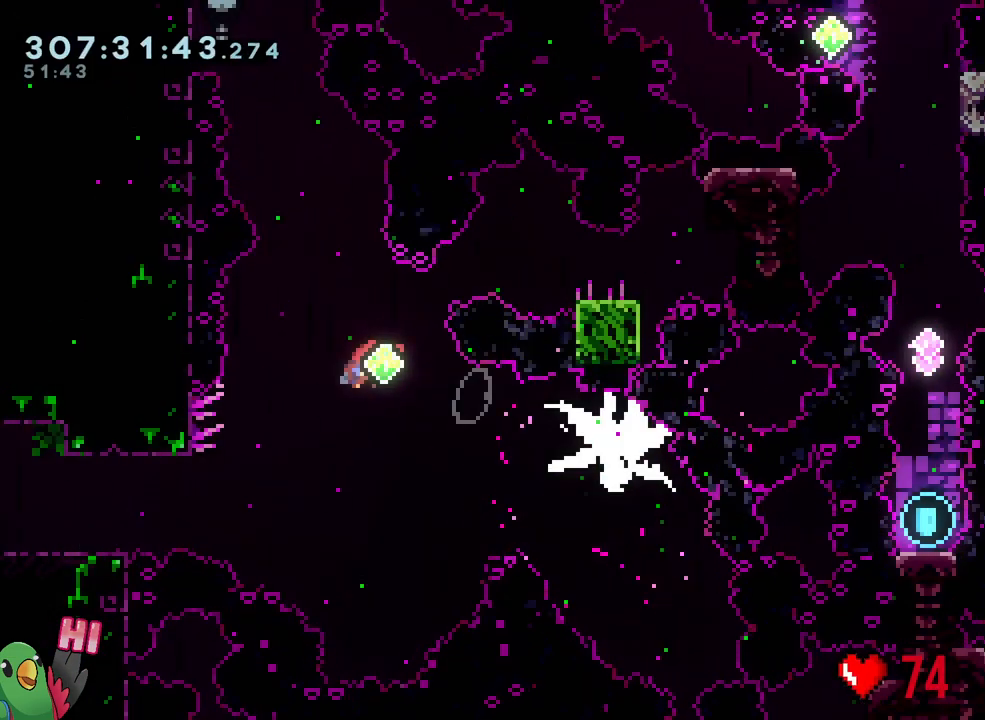
{"buttons": [], "left_stick": "down-right", "right_stick": "center", "events": [[133, "Y", "up"], [317, "left_stick", "down-right"], [350, "Y", "down"], [433, "L2", "up"], [483, "Y", "up"]]}
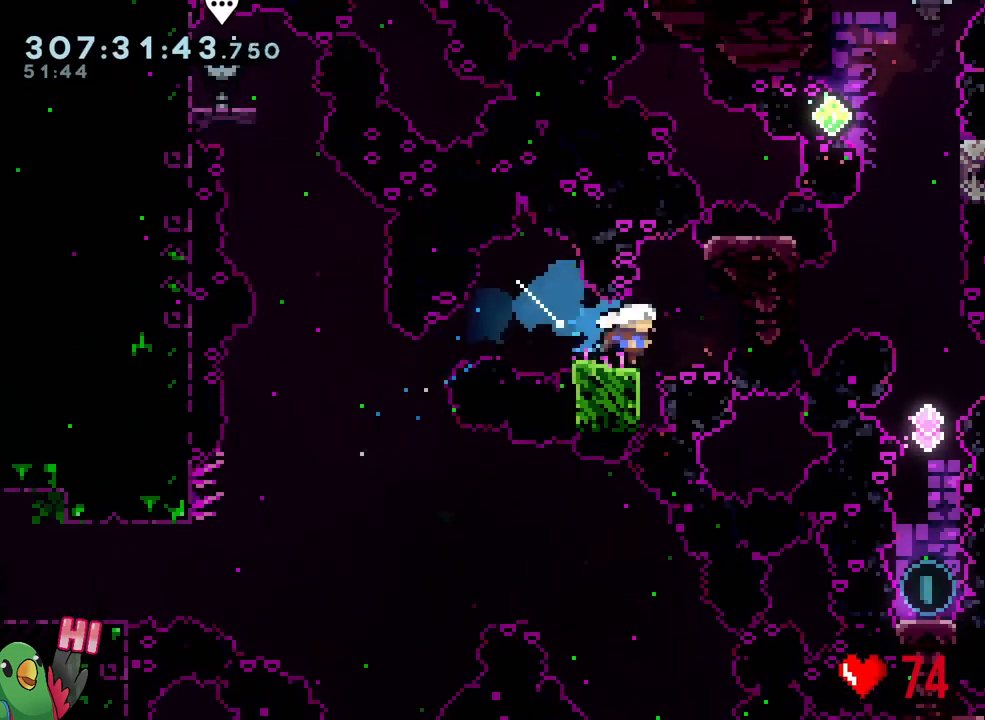
{"buttons": [], "left_stick": "down", "right_stick": "center", "events": [[50, "B", "down"], [250, "left_stick", "down"], [300, "Y", "down"], [450, "Y", "up"], [483, "B", "up"]]}
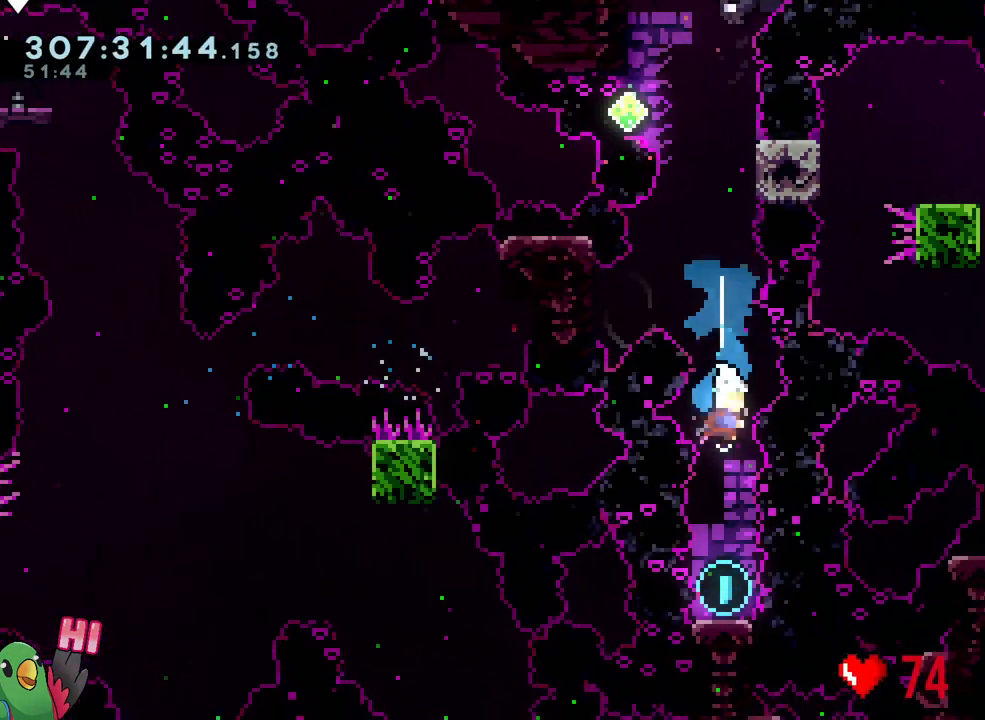
{"buttons": [], "left_stick": "up", "right_stick": "center", "events": [[67, "left_stick", "up"], [233, "Y", "down"], [383, "Y", "up"]]}
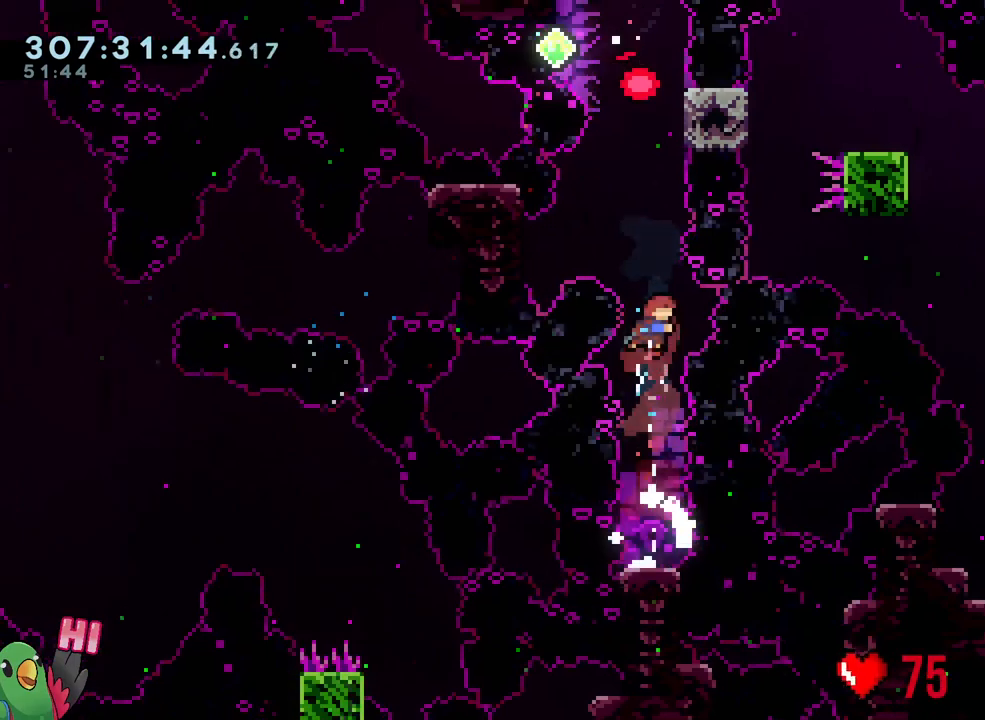
{"buttons": ["R1"], "left_stick": "right", "right_stick": "center", "events": [[17, "Y", "down"], [133, "Y", "up"], [200, "left_stick", "right"], [250, "R1", "down"]]}
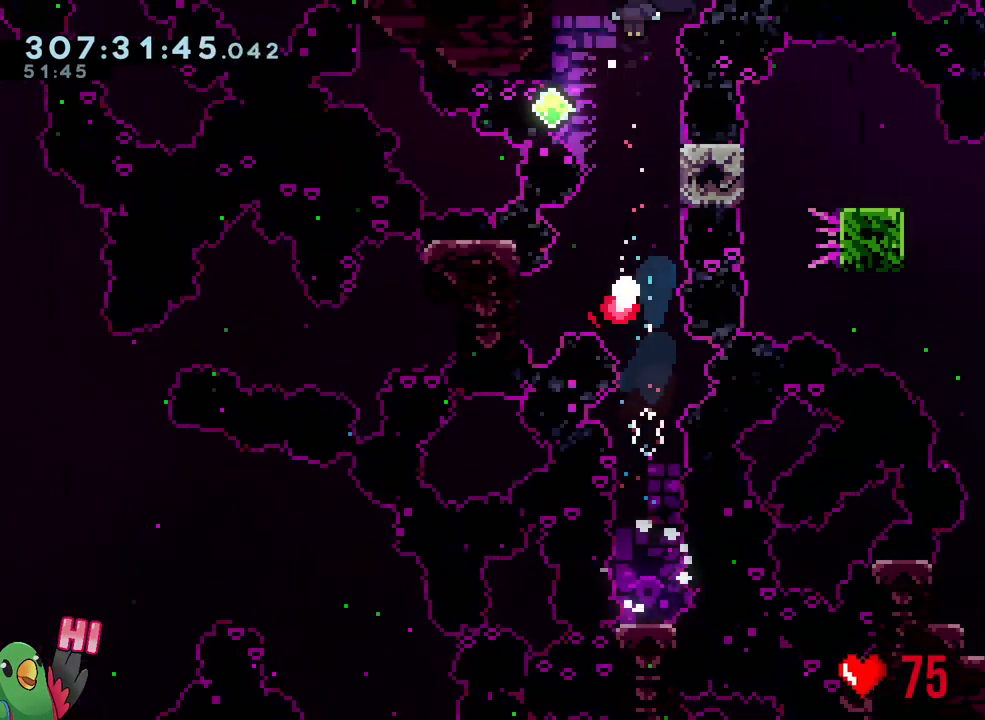
{"buttons": ["R1"], "left_stick": "center", "right_stick": "center", "events": [[50, "left_stick", "center"], [67, "B", "down"], [200, "B", "up"], [300, "B", "down"], [400, "B", "up"]]}
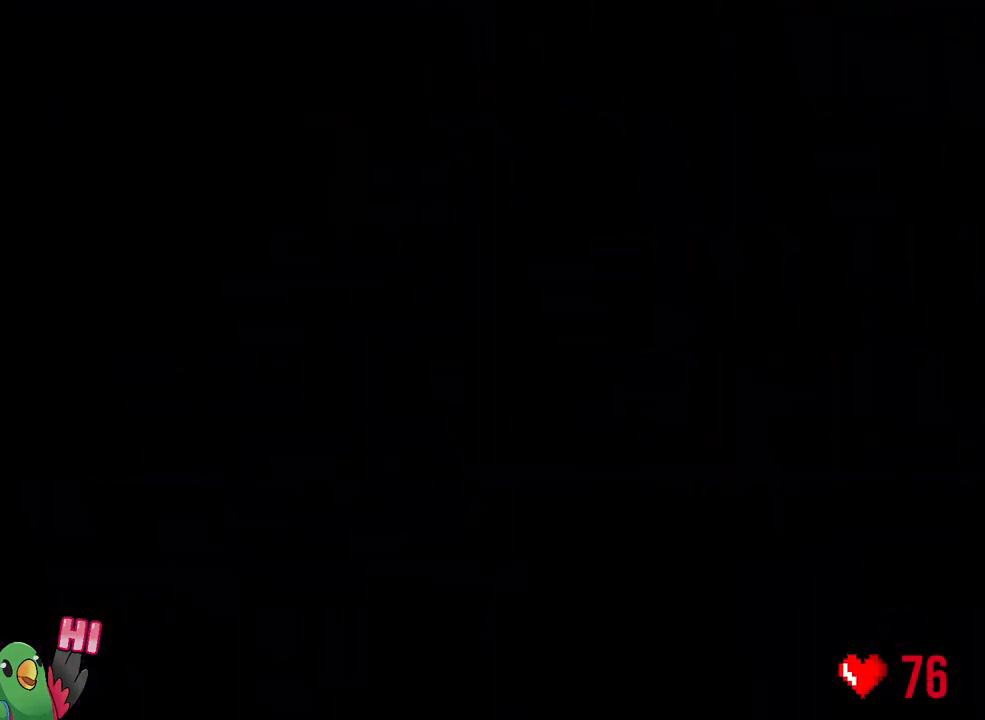
{"buttons": ["L2"], "left_stick": "center", "right_stick": "center", "events": [[17, "B", "down"], [117, "B", "up"], [183, "L2", "down"], [200, "B", "down"], [367, "B", "up"], [367, "R1", "up"]]}
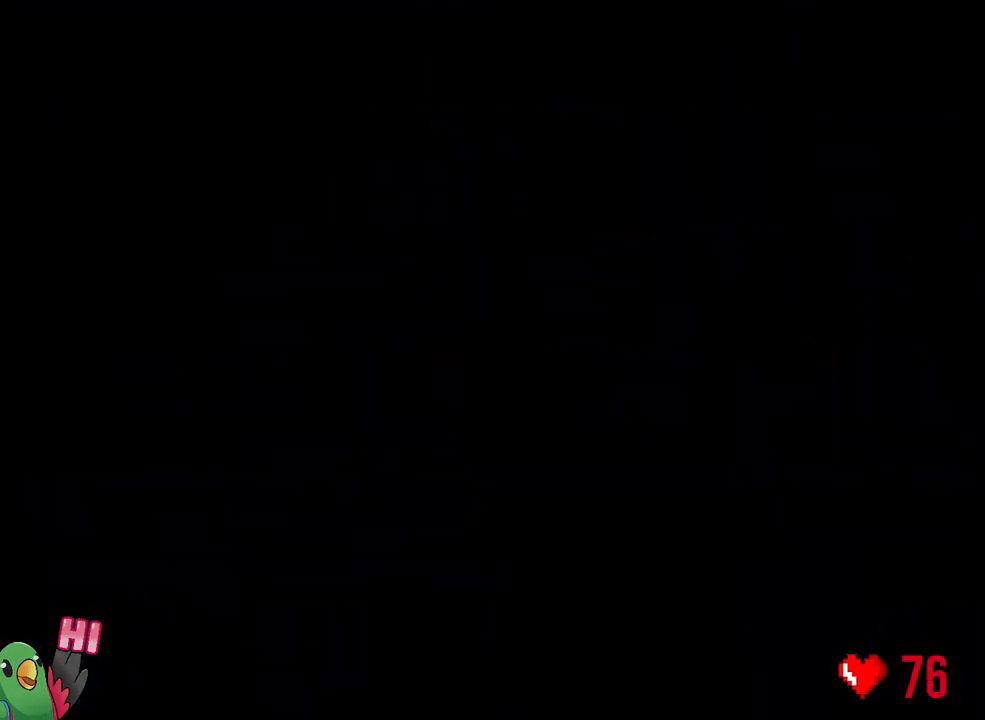
{"buttons": ["L2"], "left_stick": "center", "right_stick": "center", "events": []}
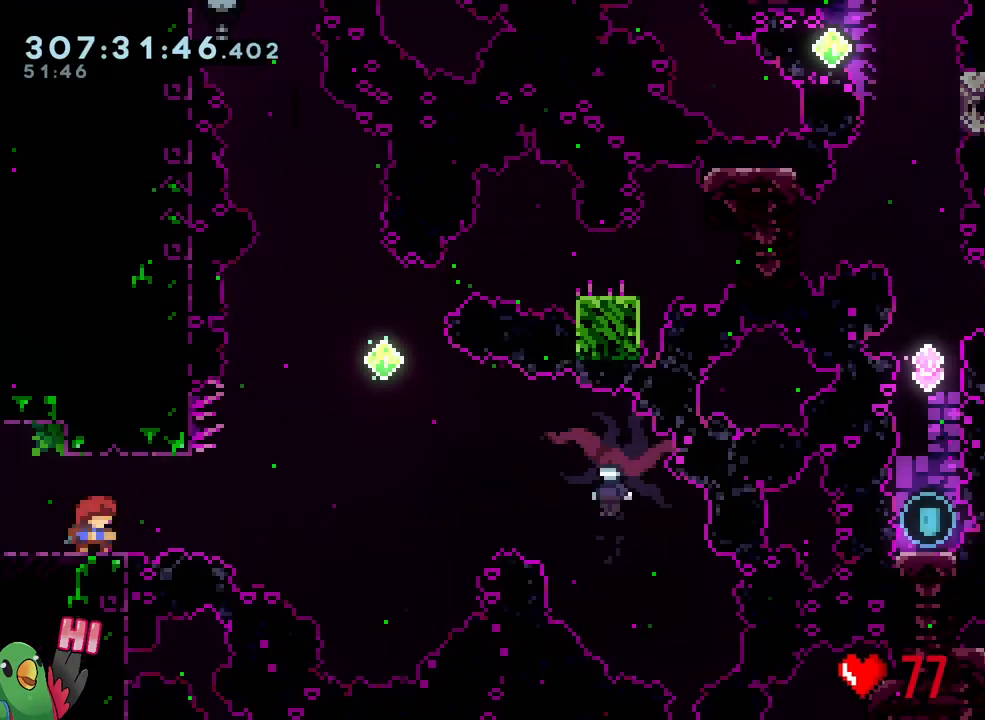
{"buttons": ["B", "Y", "L2"], "left_stick": "right", "right_stick": "center", "events": [[200, "Y", "down"], [200, "left_stick", "right"], [267, "B", "down"]]}
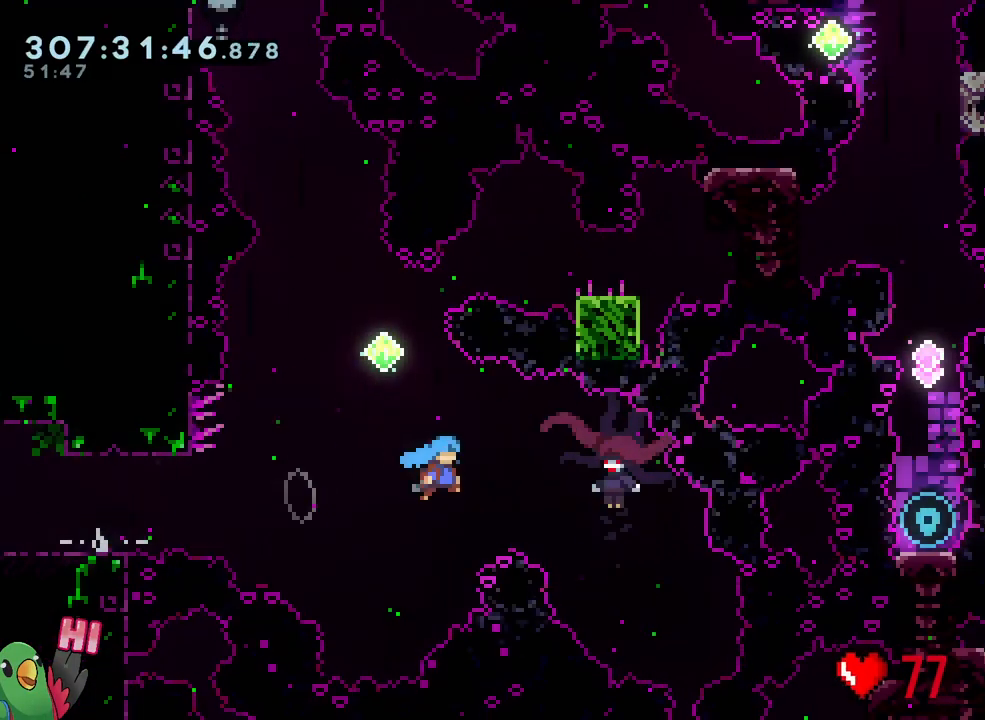
{"buttons": ["L2"], "left_stick": "up-right", "right_stick": "center", "events": [[200, "B", "up"], [200, "Y", "up"], [350, "left_stick", "up-right"]]}
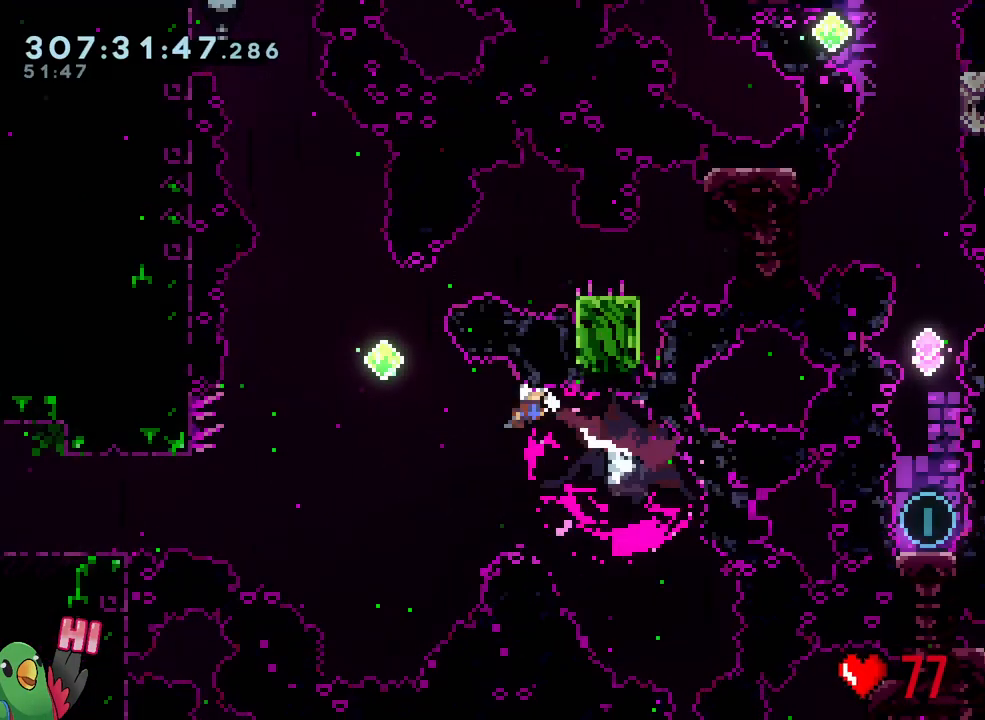
{"buttons": ["L2"], "left_stick": "up-right", "right_stick": "center", "events": [[267, "Y", "down"], [417, "Y", "up"]]}
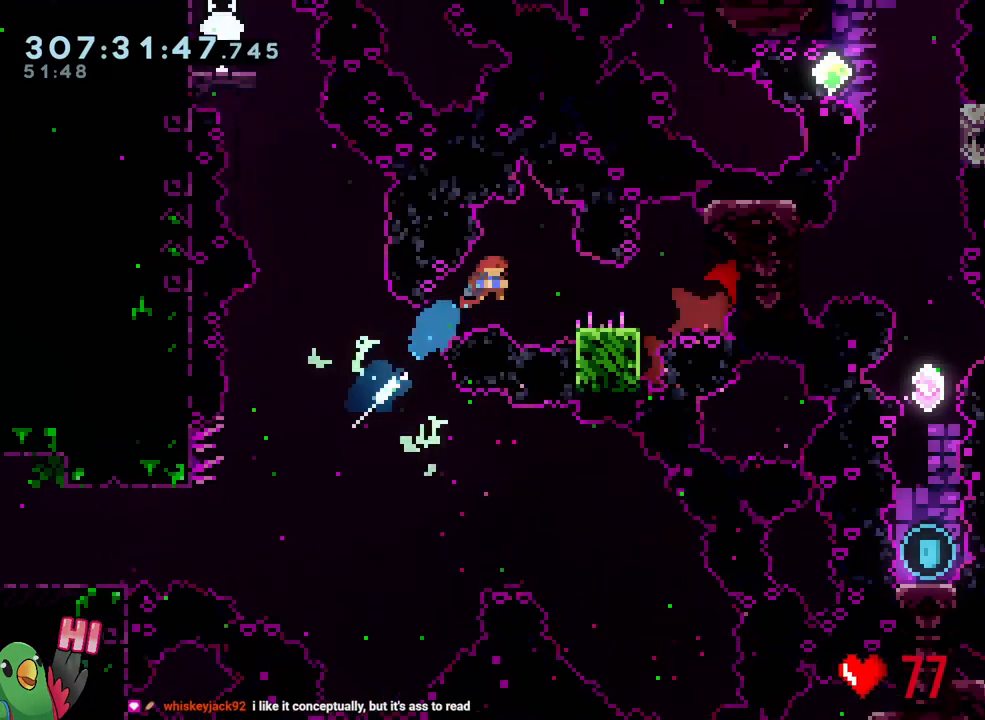
{"buttons": [], "left_stick": "down-right", "right_stick": "center", "events": [[100, "left_stick", "down-right"], [133, "Y", "down"], [267, "Y", "up"], [317, "B", "down"], [417, "L2", "up"], [483, "B", "up"]]}
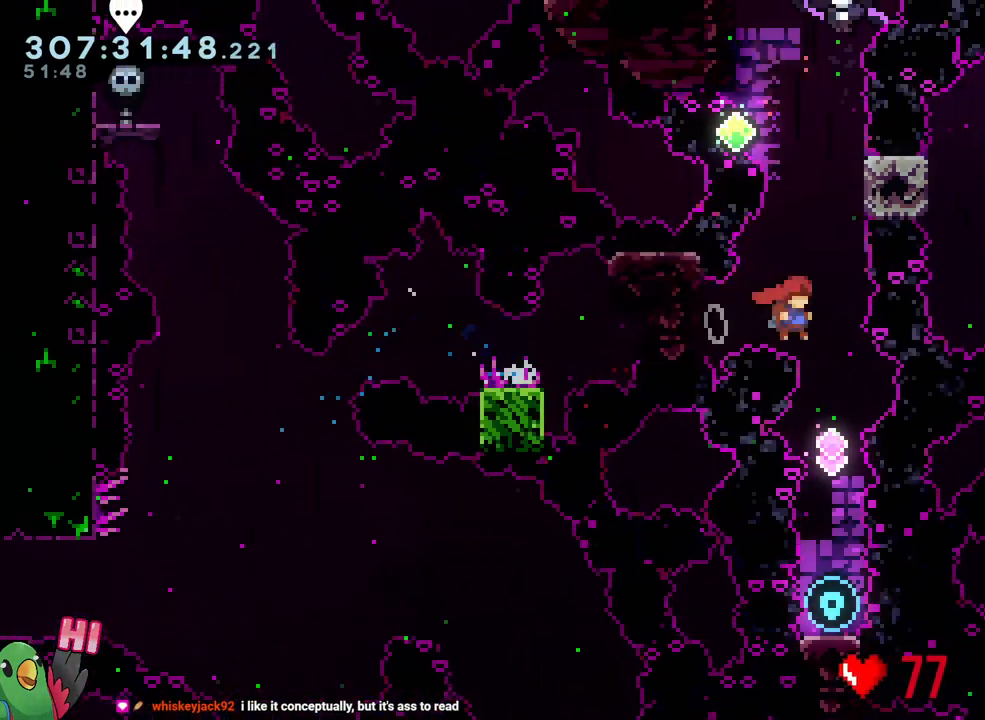
{"buttons": [], "left_stick": "center", "right_stick": "center", "events": [[33, "left_stick", "up"], [83, "Y", "down"], [200, "Y", "up"], [350, "left_stick", "center"]]}
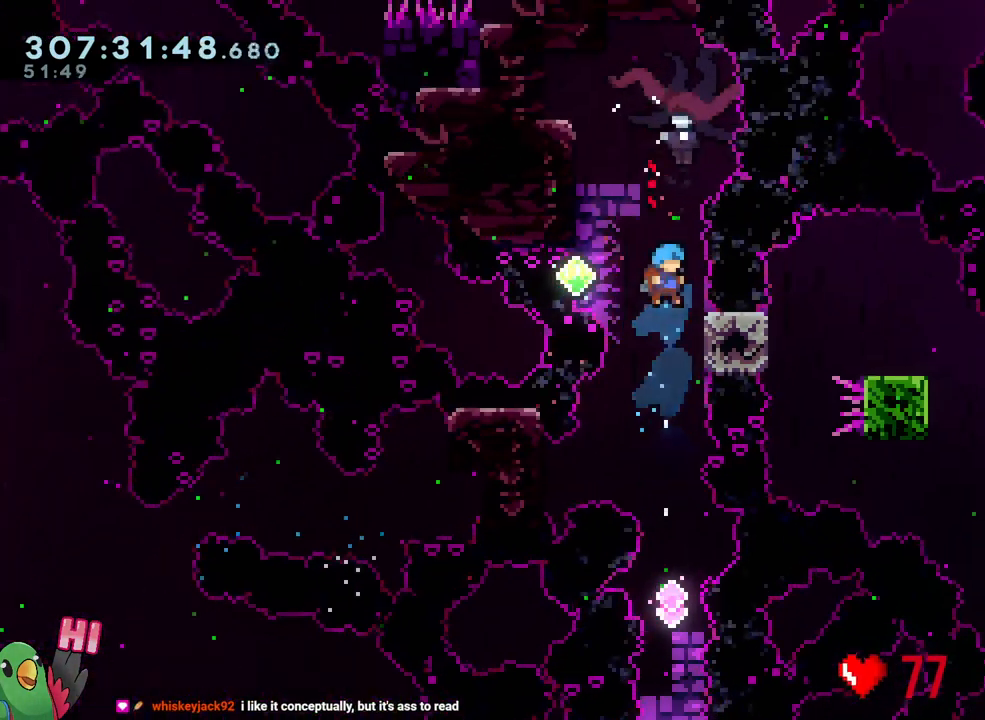
{"buttons": ["R1"], "left_stick": "center", "right_stick": "center", "events": [[17, "R1", "down"], [67, "left_stick", "right"], [267, "left_stick", "center"]]}
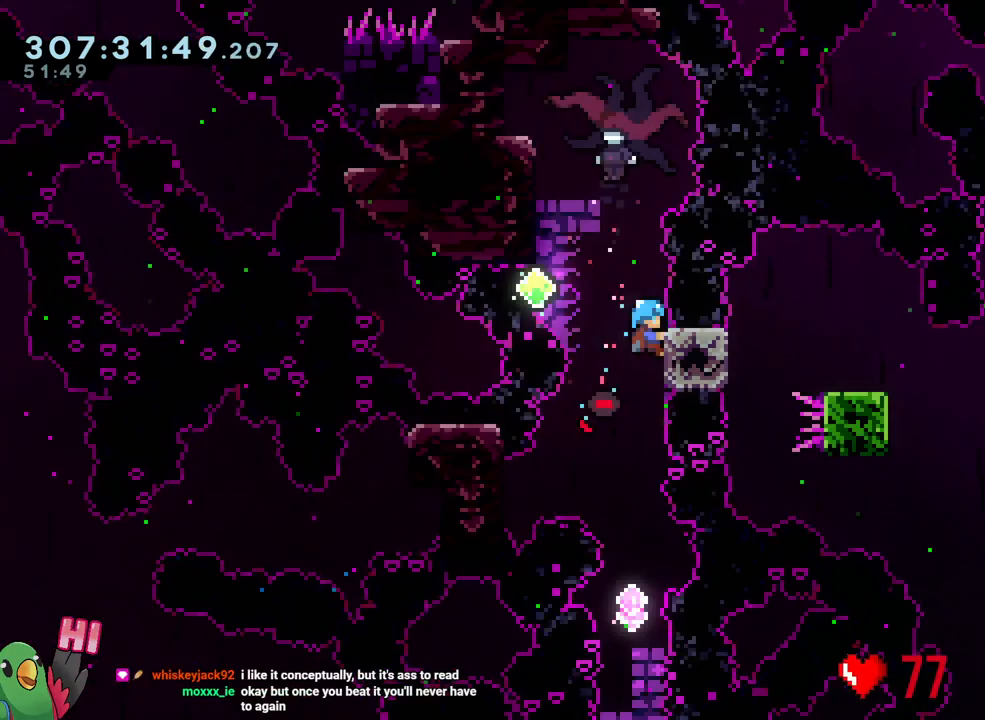
{"buttons": [], "left_stick": "center", "right_stick": "center", "events": [[50, "R1", "up"]]}
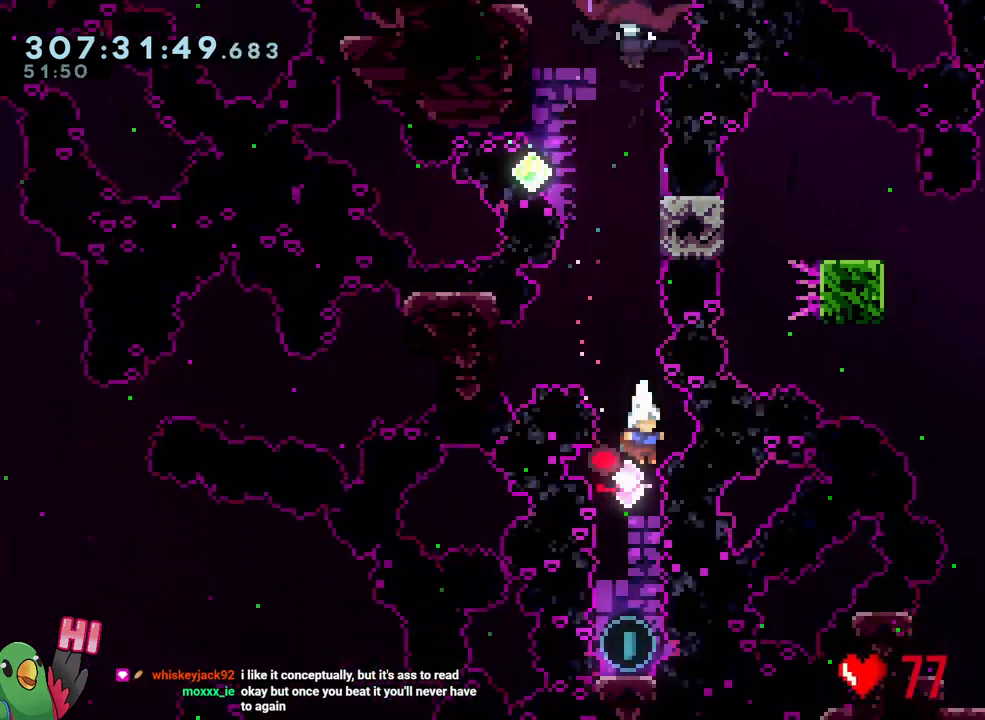
{"buttons": [], "left_stick": "up", "right_stick": "center", "events": [[17, "left_stick", "up"], [317, "Y", "down"], [483, "Y", "up"]]}
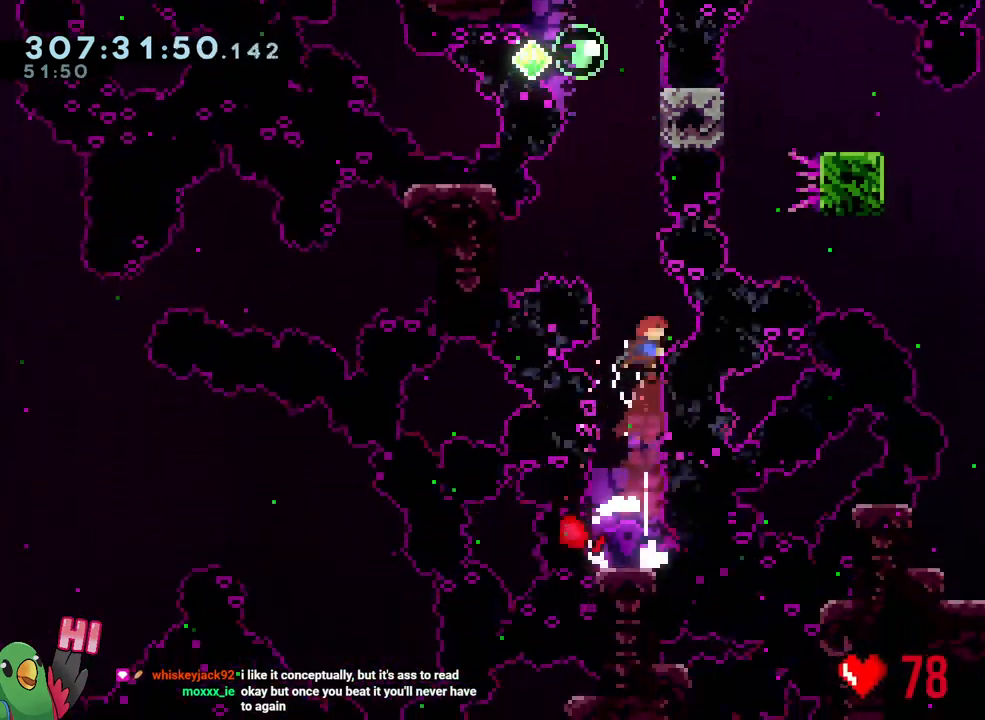
{"buttons": ["B", "R1"], "left_stick": "center", "right_stick": "center", "events": [[133, "Y", "down"], [300, "R1", "down"], [300, "Y", "up"], [367, "left_stick", "center"], [467, "B", "down"]]}
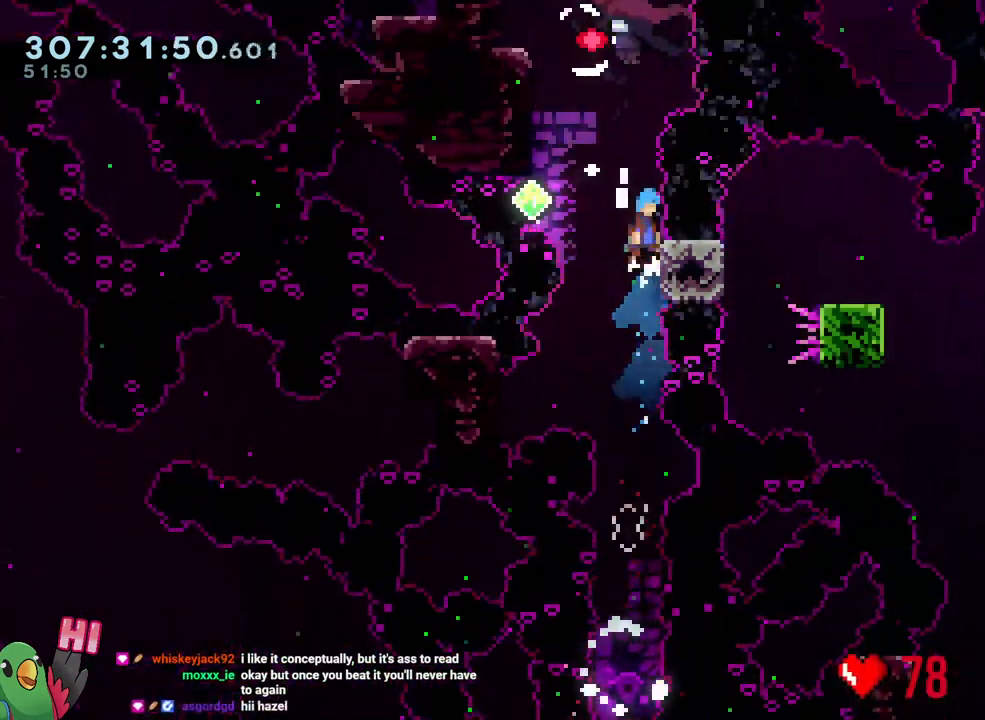
{"buttons": ["B", "R1"], "left_stick": "center", "right_stick": "center", "events": [[17, "B", "up"], [150, "B", "down"]]}
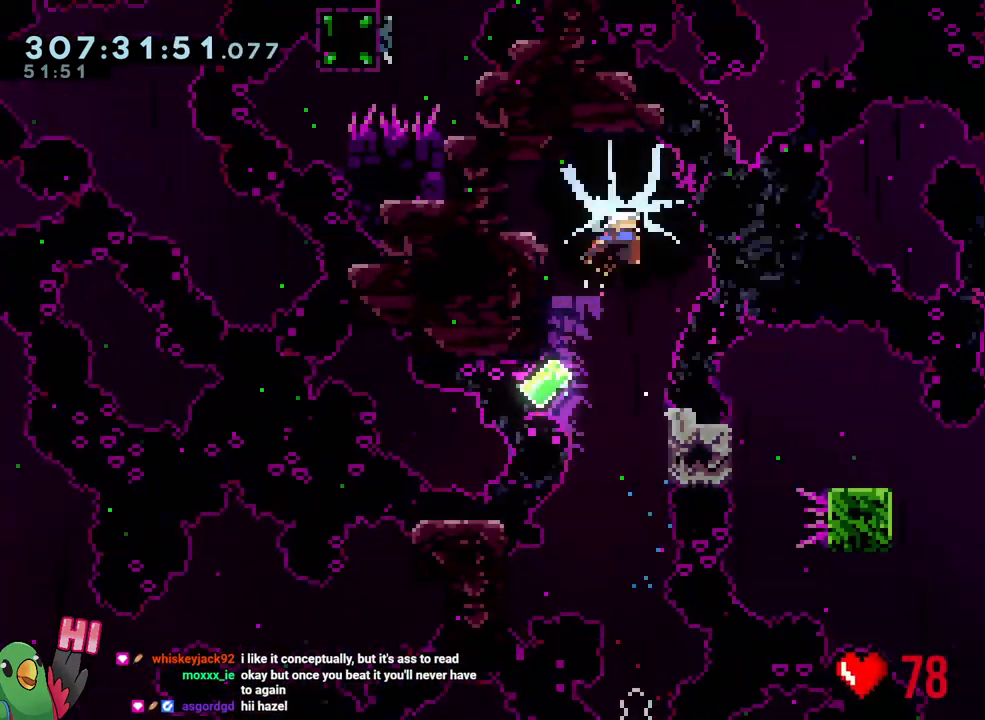
{"buttons": ["Y"], "left_stick": "up", "right_stick": "center", "events": [[100, "left_stick", "up"], [117, "R1", "up"], [133, "B", "up"], [433, "Y", "down"]]}